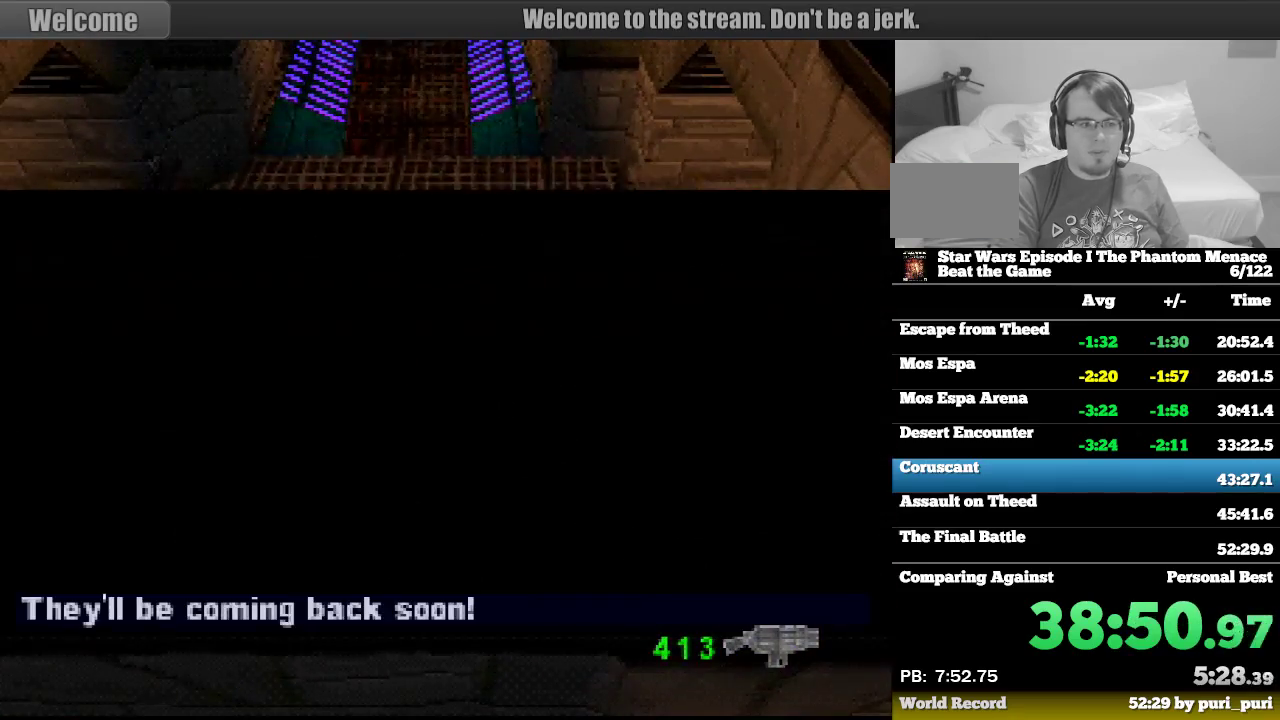
Gameplay with a controller (PlayStation layout); each line is a JSON object with the inputs held at the frame after it. "events" lists button and stick changes between this image and that frame as [ms after this image, input, new state], when the widget could be followed in between. Not read: L3 R3.
{"buttons": ["R1", "DPAD_UP"], "events": []}
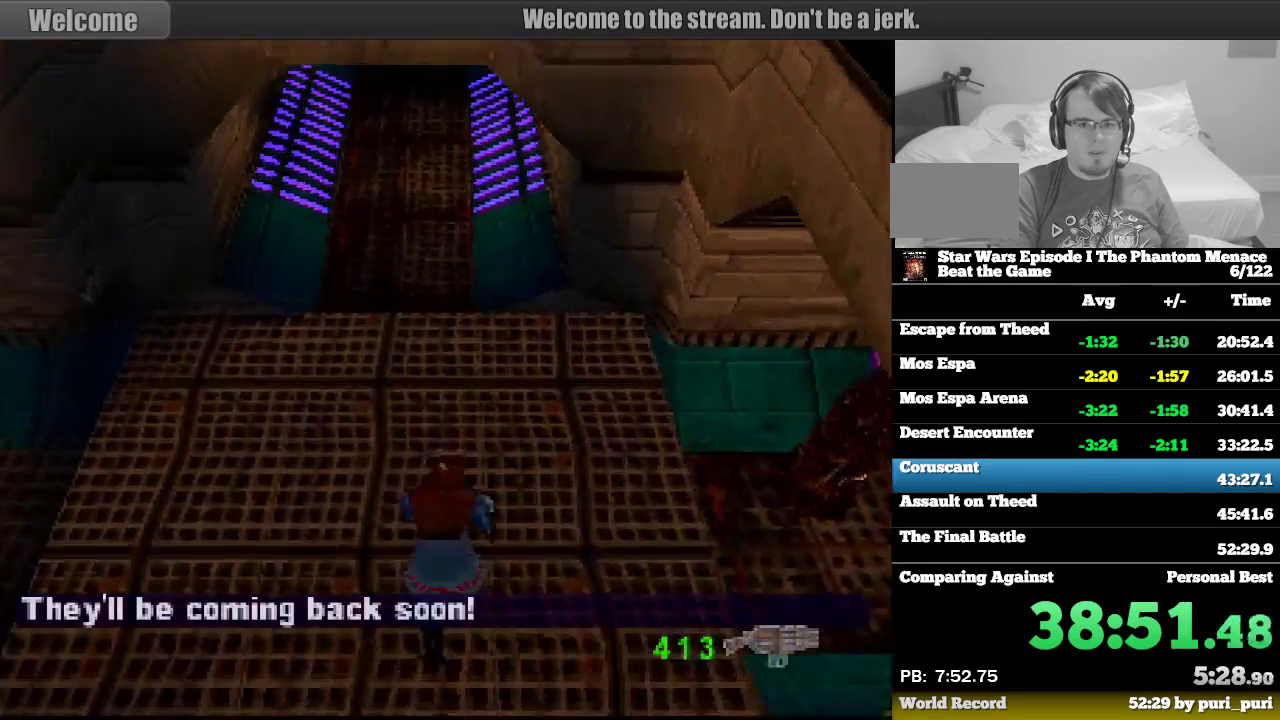
{"buttons": ["R1", "DPAD_UP"], "events": [[17, "DPAD_LEFT", "down"], [117, "DPAD_LEFT", "up"]]}
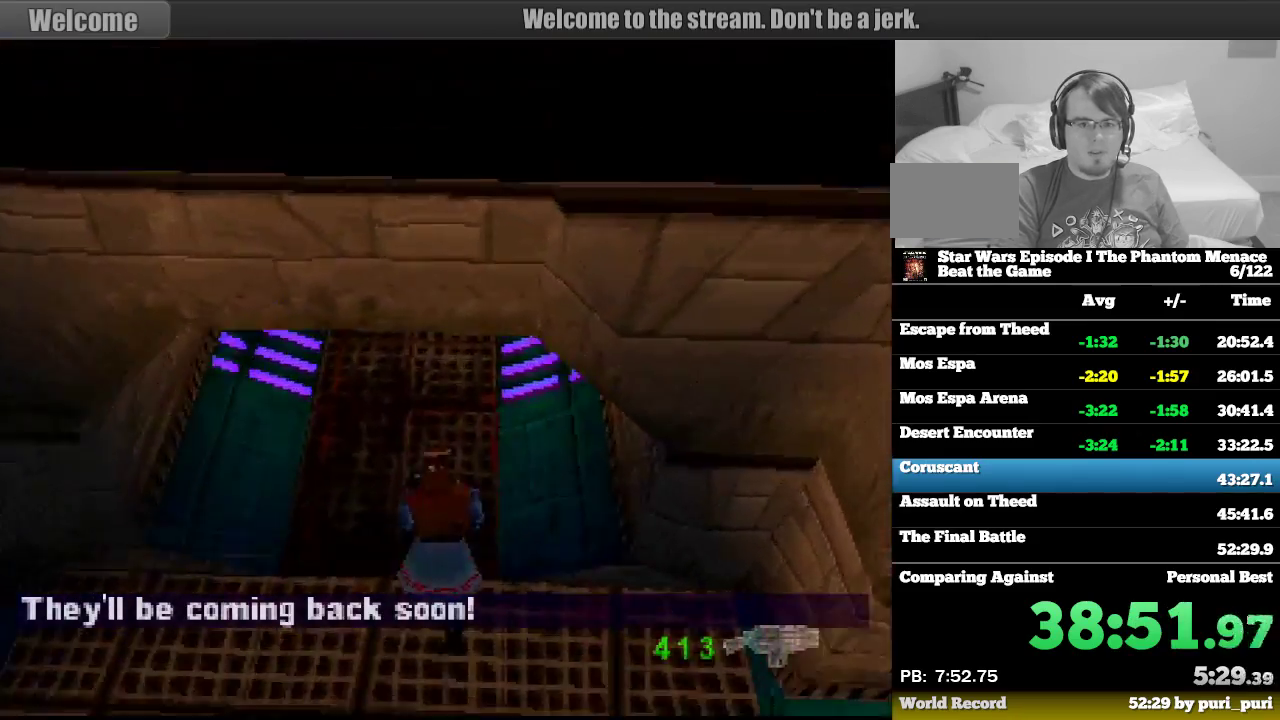
{"buttons": ["R1", "DPAD_UP"], "events": []}
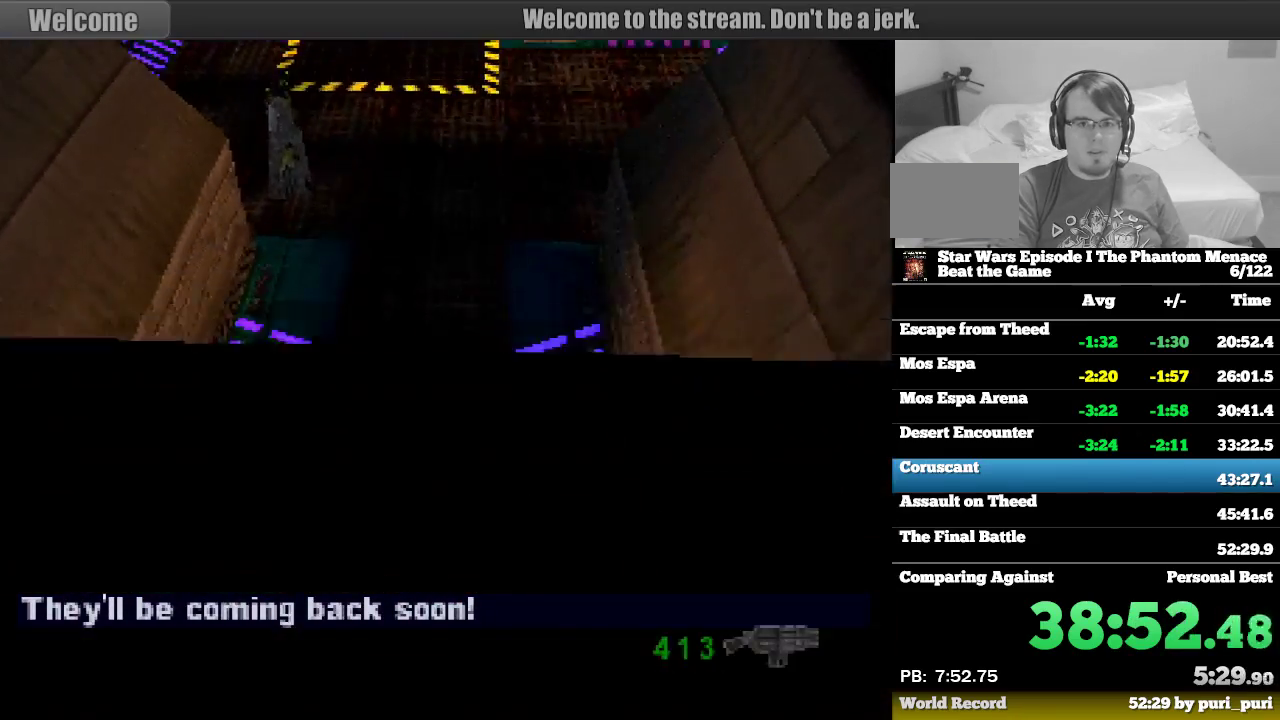
{"buttons": ["R1", "DPAD_UP"], "events": []}
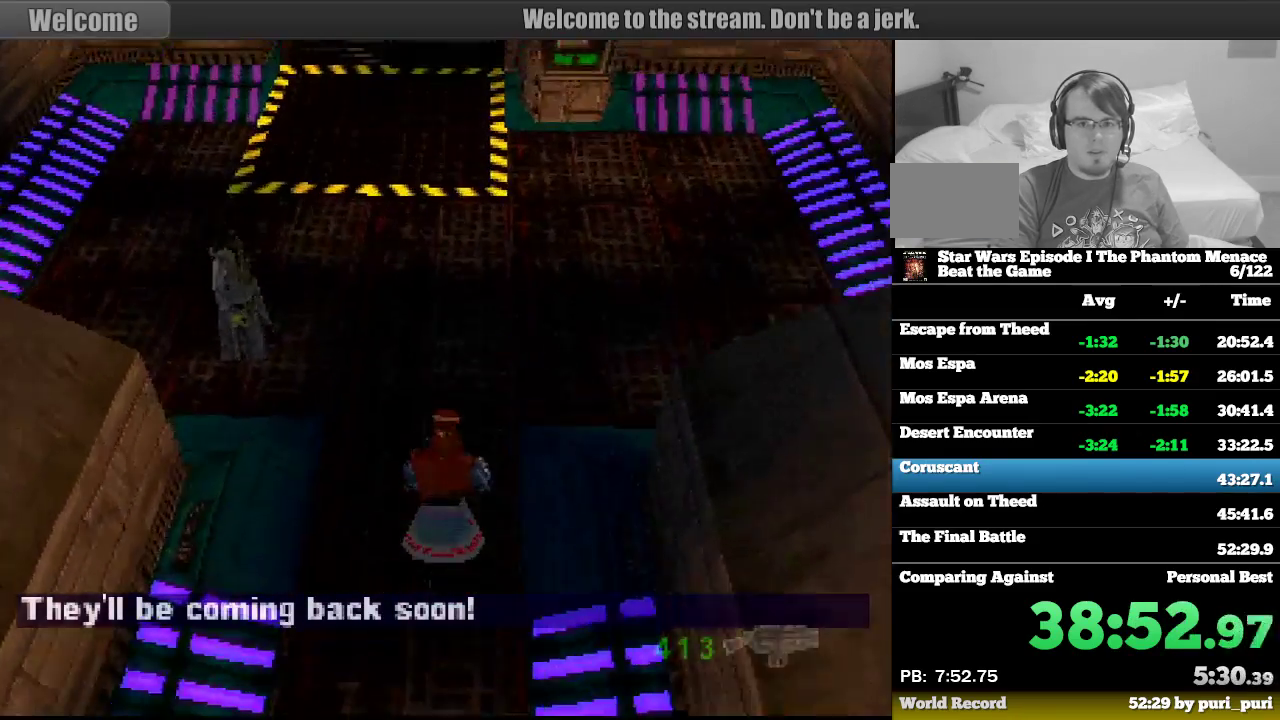
{"buttons": ["R1", "DPAD_UP"], "events": [[33, "DPAD_RIGHT", "down"], [350, "DPAD_RIGHT", "up"]]}
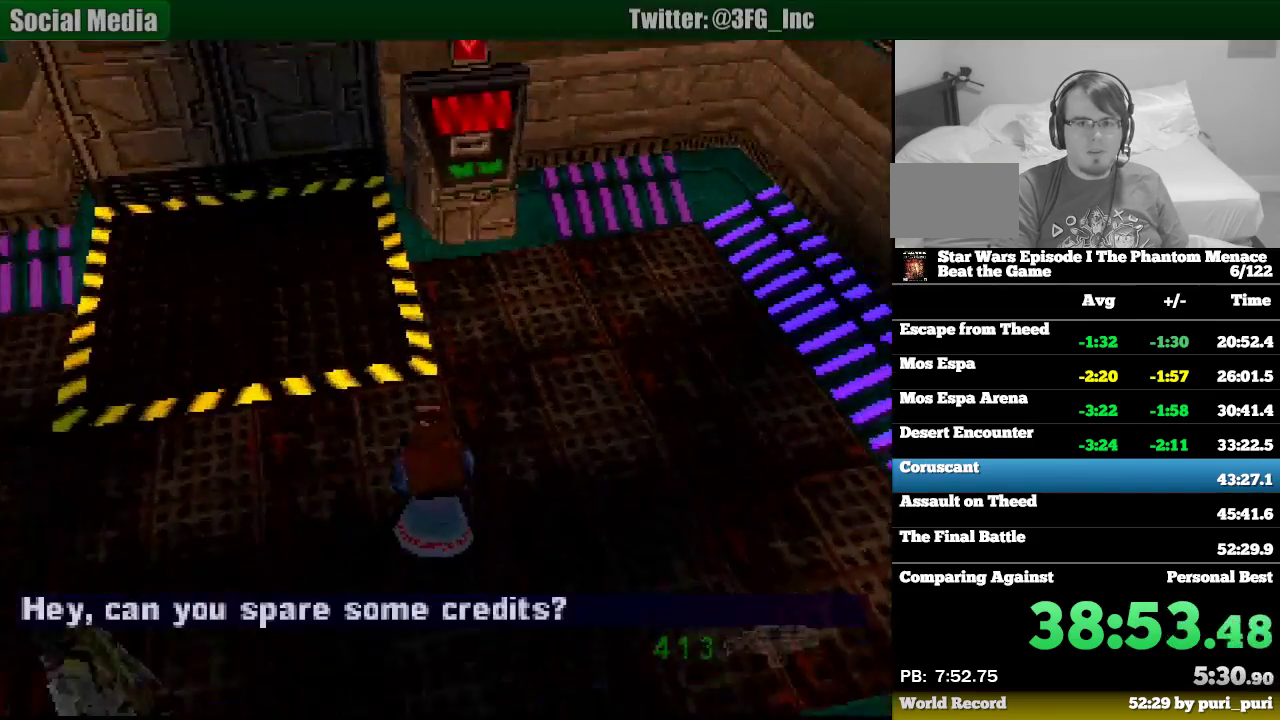
{"buttons": ["R1", "DPAD_UP", "DPAD_LEFT"], "events": [[83, "DPAD_RIGHT", "down"], [250, "CIRCLE", "down"], [250, "DPAD_RIGHT", "up"], [350, "CIRCLE", "up"], [417, "CIRCLE", "down"], [450, "DPAD_LEFT", "down"], [500, "CIRCLE", "up"]]}
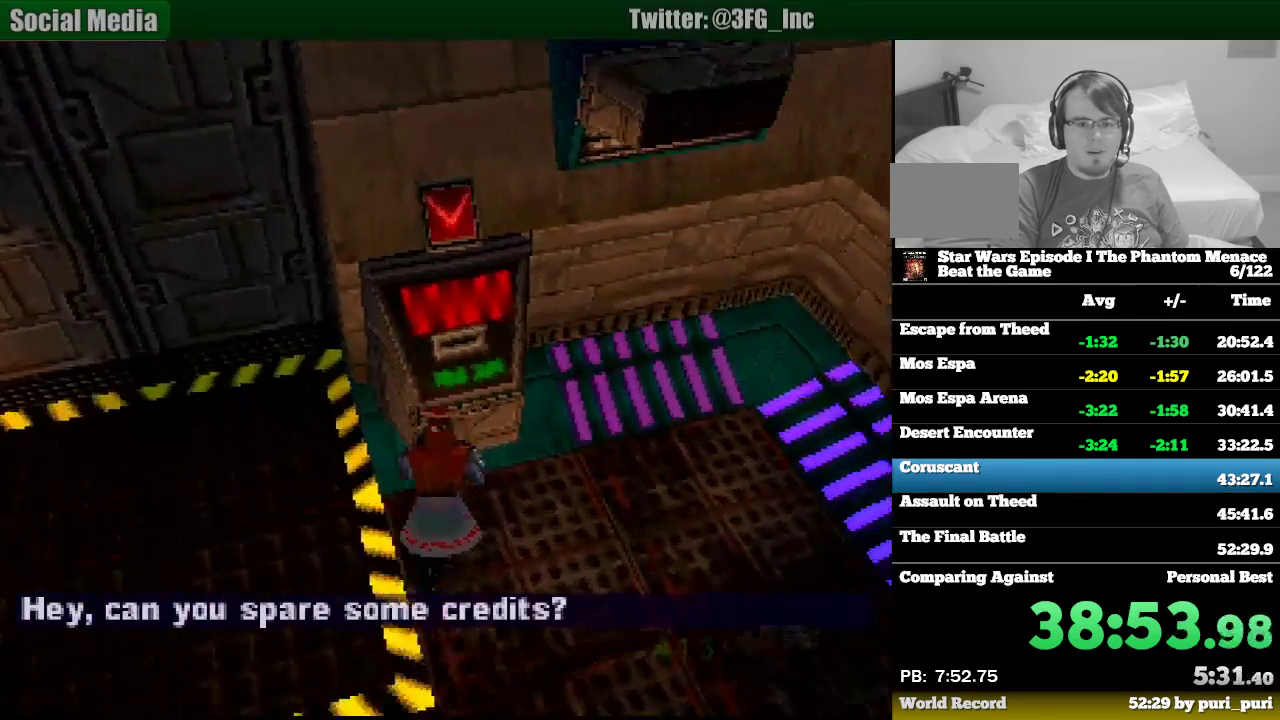
{"buttons": ["CIRCLE", "R1", "DPAD_UP", "DPAD_LEFT"], "events": [[83, "CIRCLE", "down"], [183, "CIRCLE", "up"], [233, "CIRCLE", "down"], [333, "CIRCLE", "up"], [450, "CIRCLE", "down"]]}
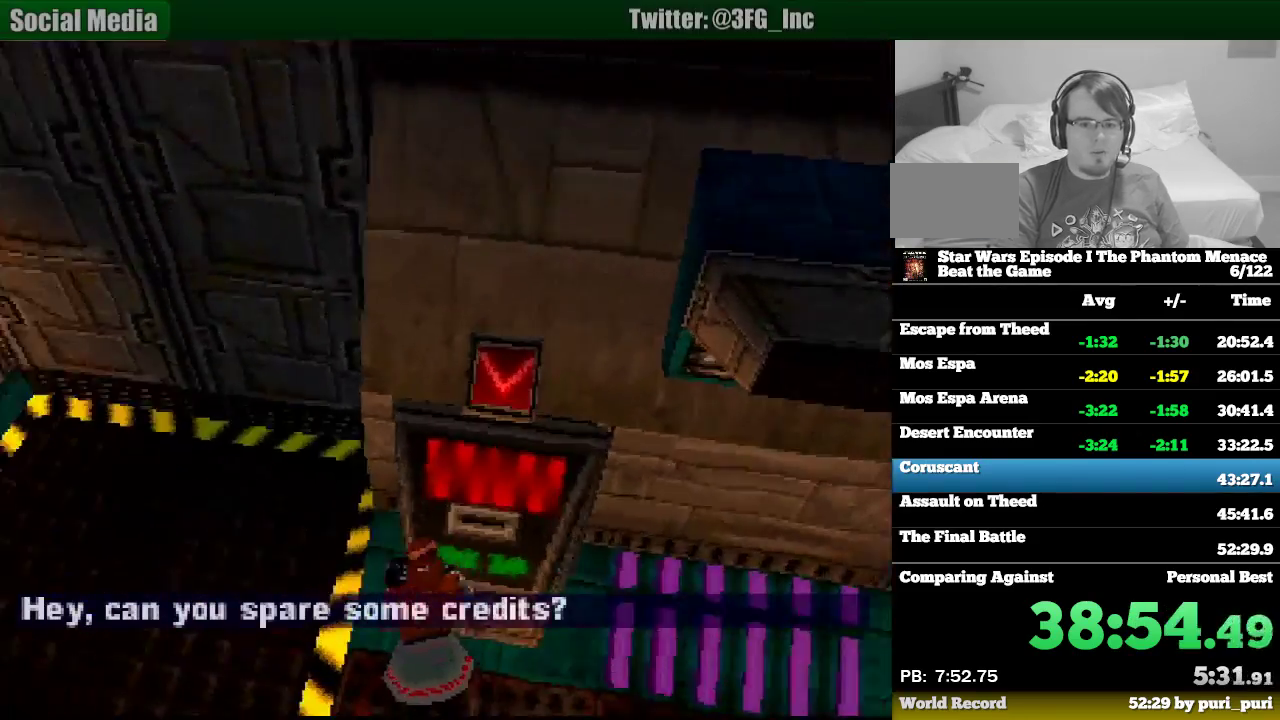
{"buttons": ["R1", "DPAD_UP", "DPAD_LEFT"], "events": [[67, "CIRCLE", "up"], [217, "DPAD_LEFT", "up"], [283, "DPAD_LEFT", "down"]]}
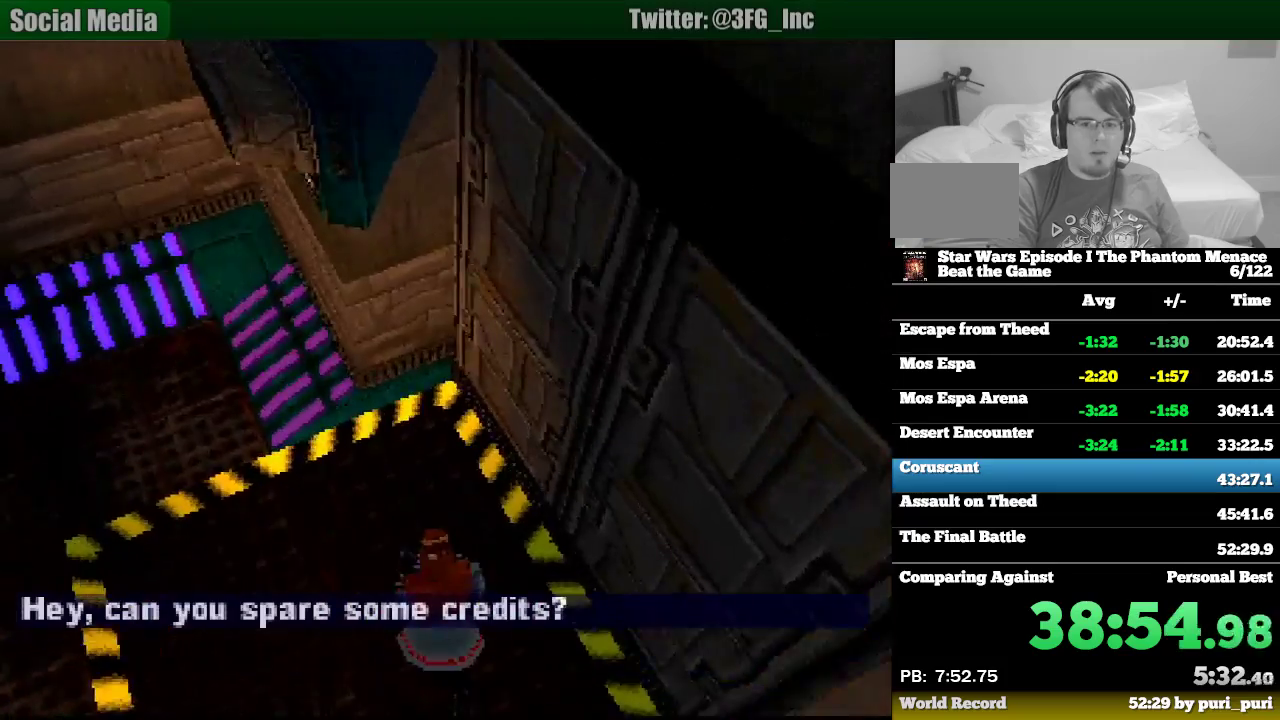
{"buttons": ["R1", "DPAD_LEFT"], "events": [[67, "DPAD_UP", "up"], [300, "DPAD_DOWN", "down"], [400, "DPAD_DOWN", "up"]]}
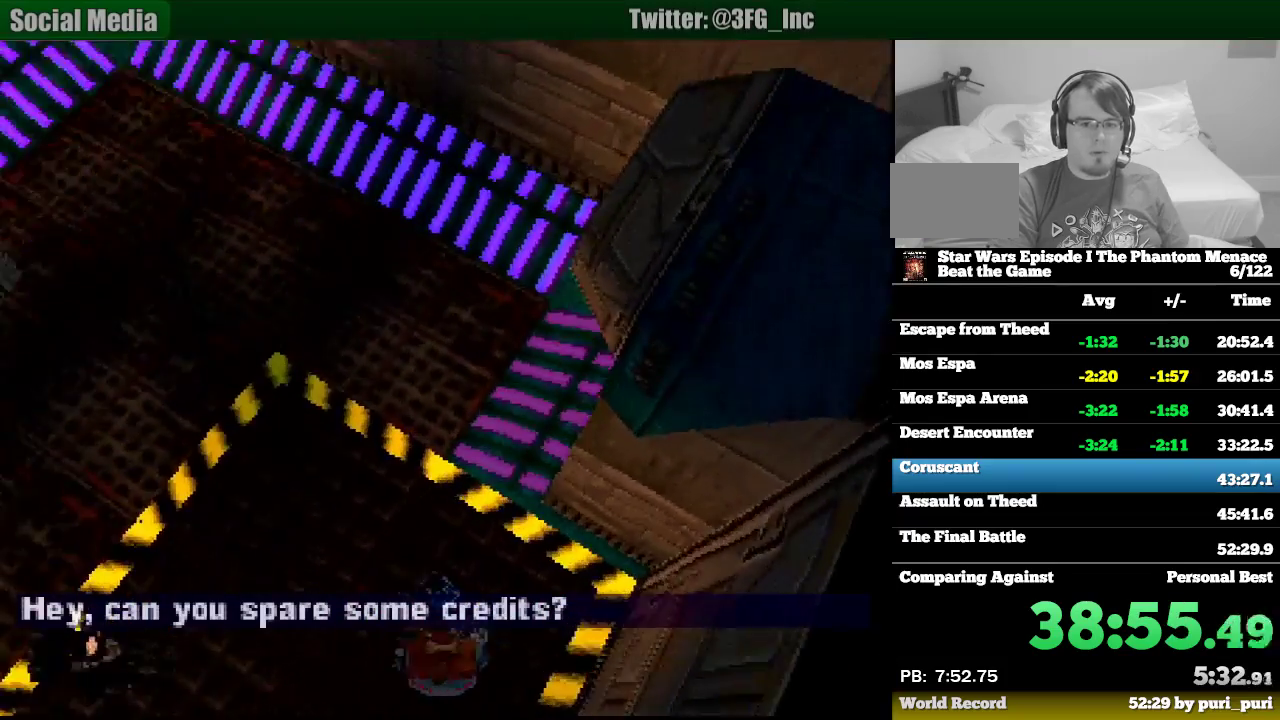
{"buttons": [], "events": [[133, "DPAD_UP", "down"], [283, "DPAD_UP", "up"], [367, "DPAD_DOWN", "down"], [433, "DPAD_DOWN", "up"], [433, "DPAD_LEFT", "up"], [483, "R1", "up"]]}
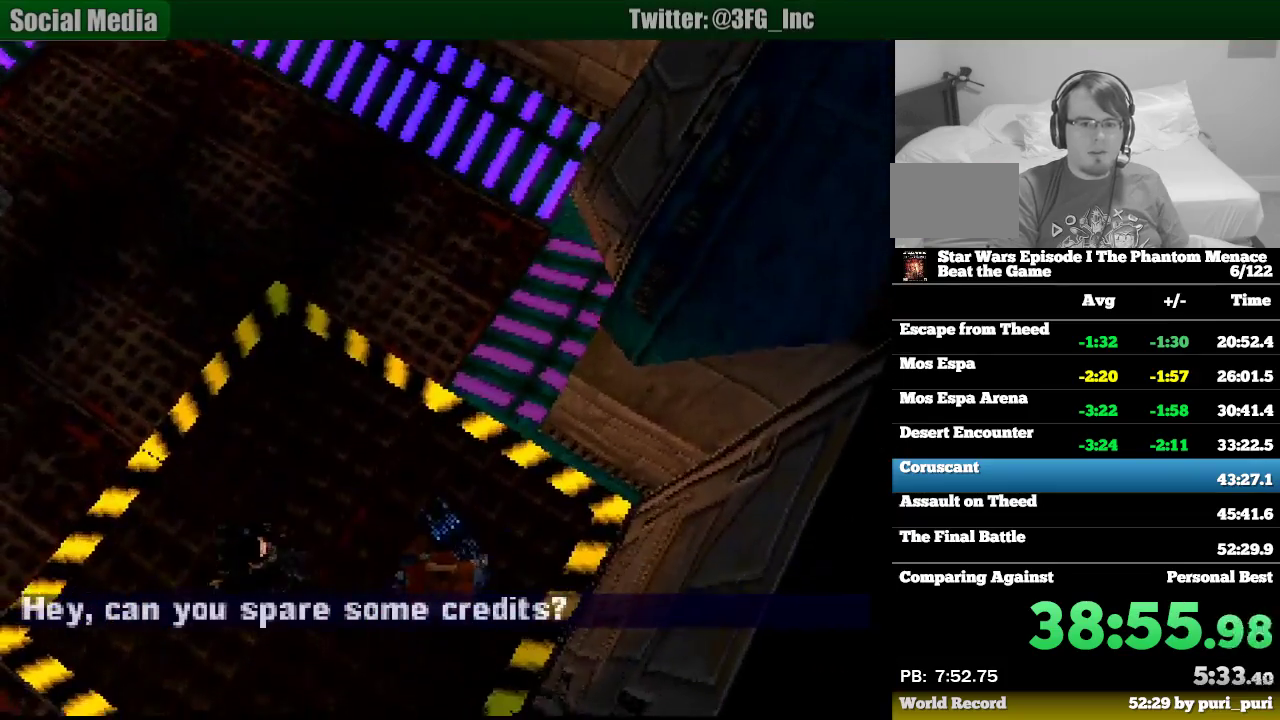
{"buttons": ["R1"], "events": [[367, "R1", "down"]]}
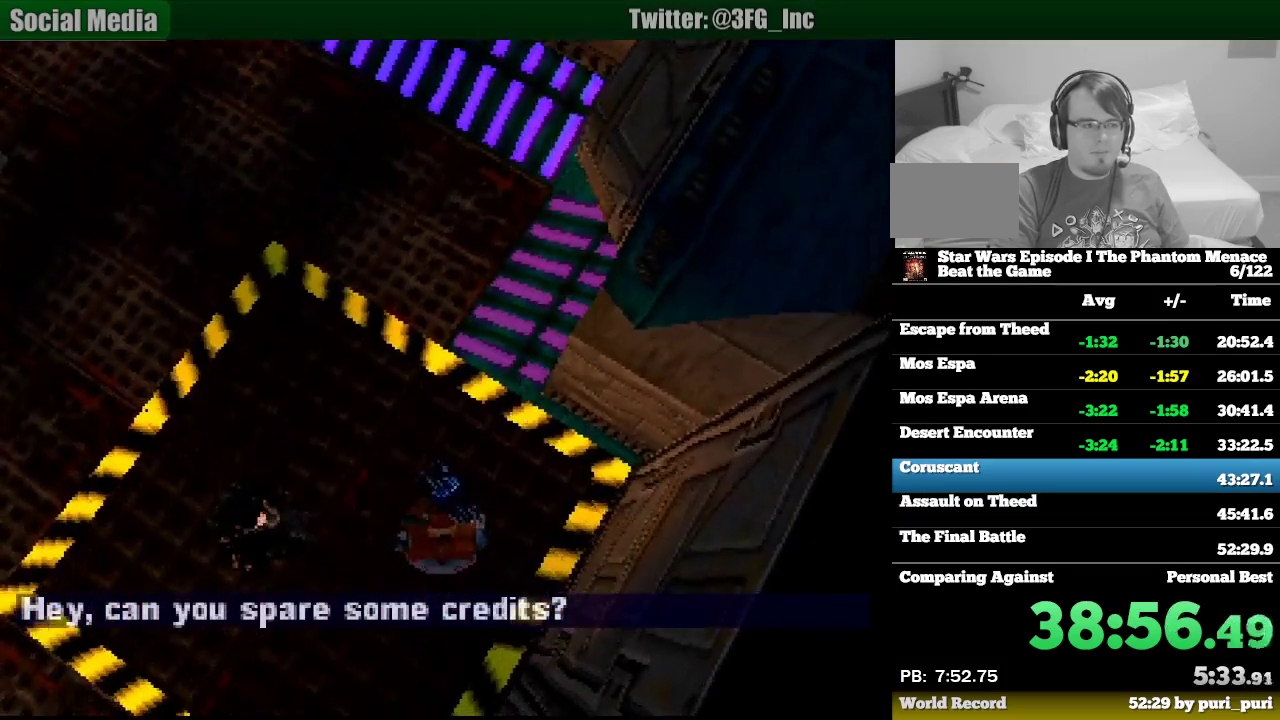
{"buttons": [], "events": [[217, "R1", "up"]]}
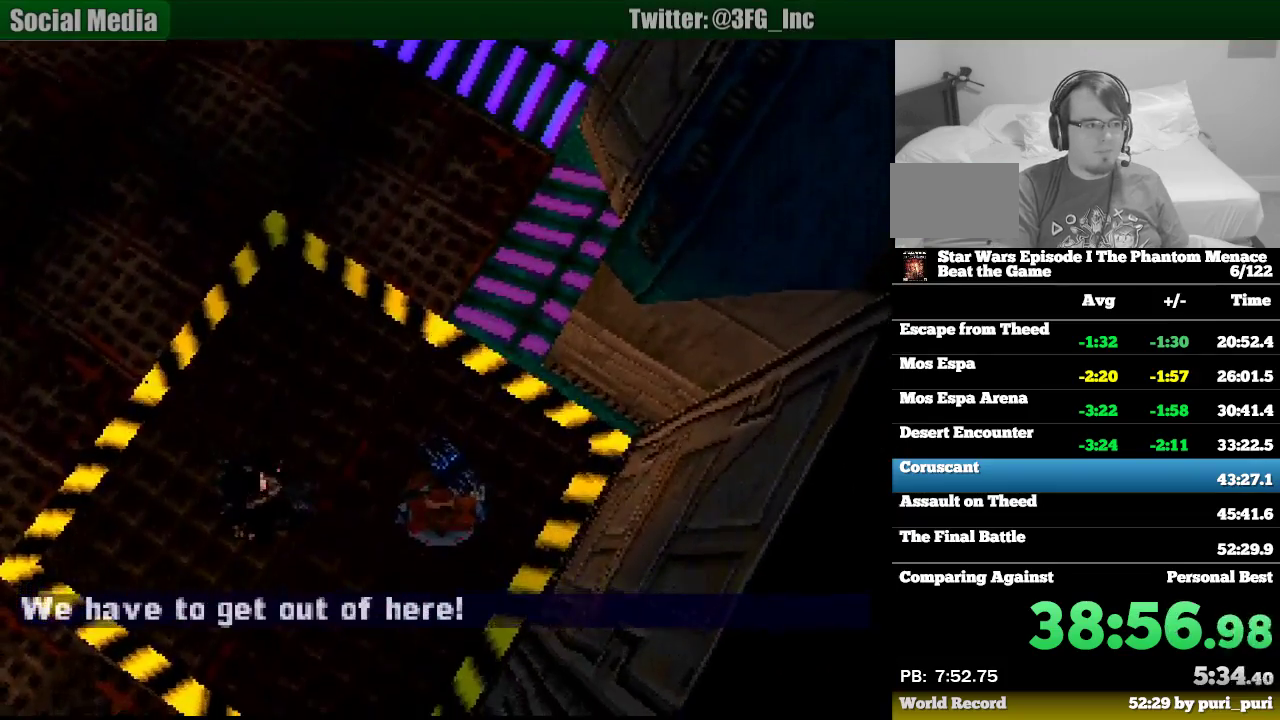
{"buttons": [], "events": []}
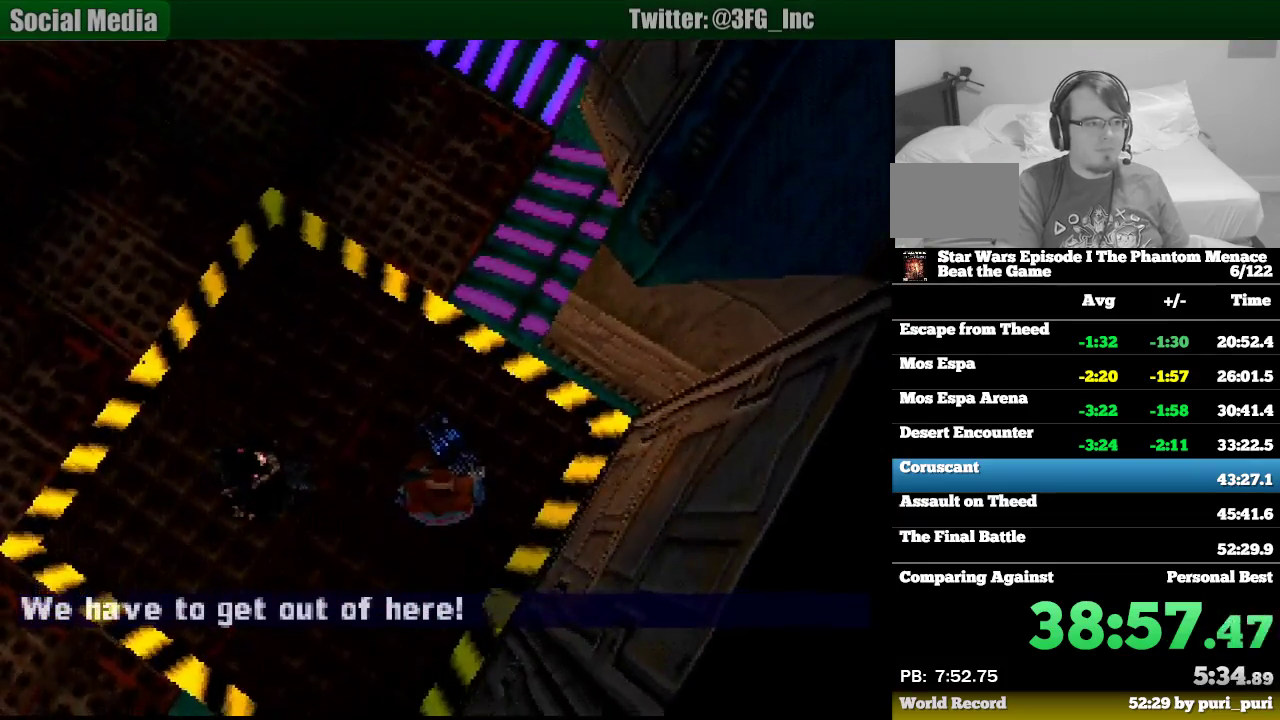
{"buttons": [], "events": []}
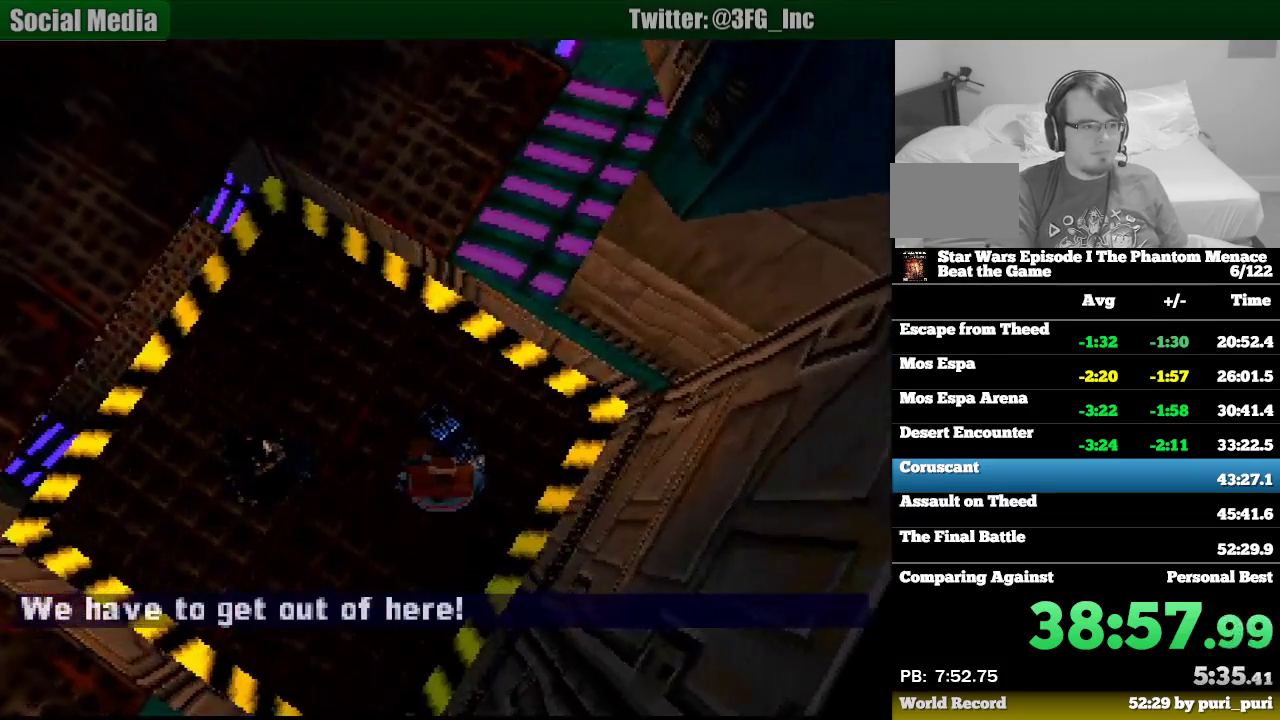
{"buttons": ["R1", "DPAD_UP", "DPAD_LEFT"], "events": [[283, "R1", "down"], [317, "DPAD_LEFT", "down"], [317, "DPAD_UP", "down"]]}
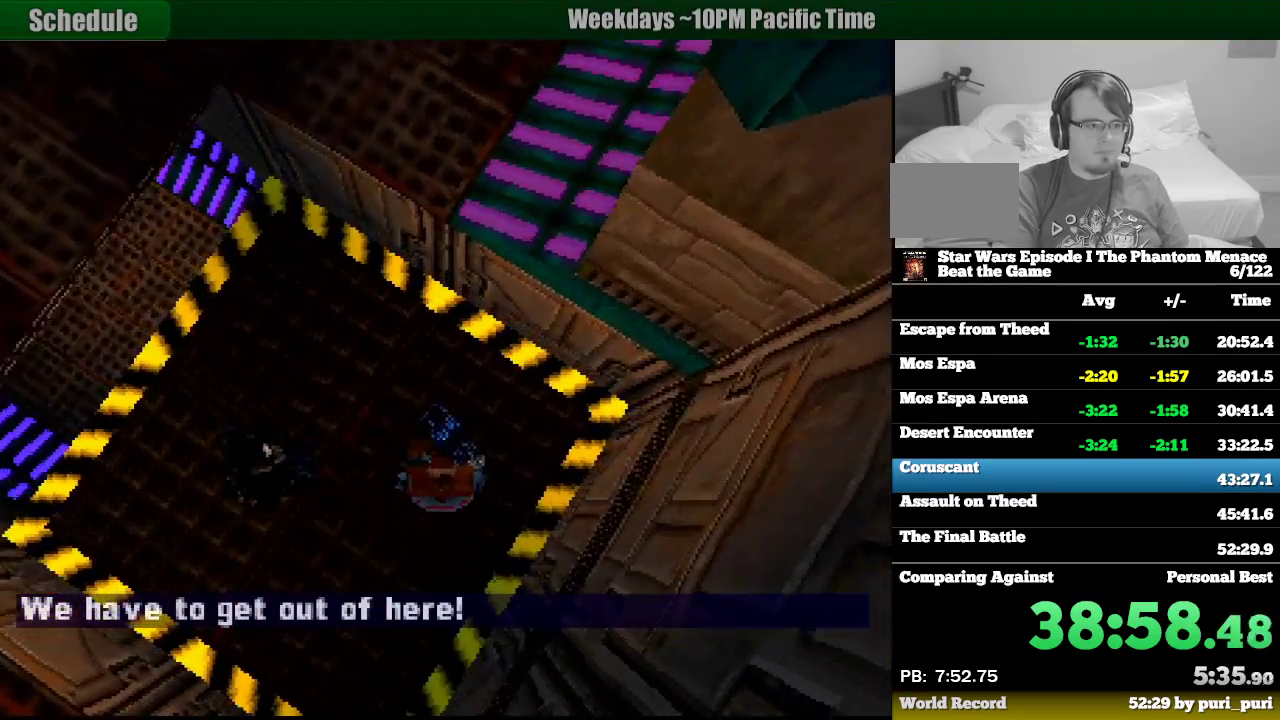
{"buttons": ["R1", "DPAD_UP", "DPAD_LEFT"], "events": []}
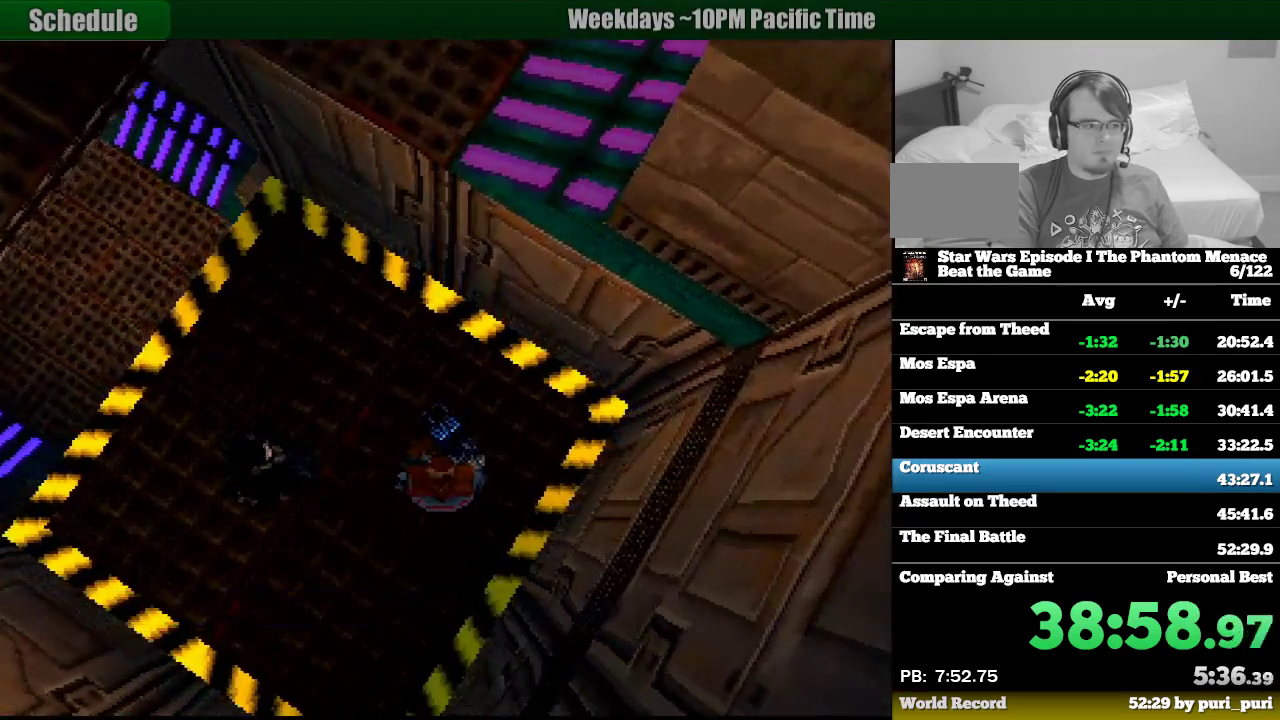
{"buttons": ["R1", "DPAD_UP", "DPAD_LEFT"], "events": []}
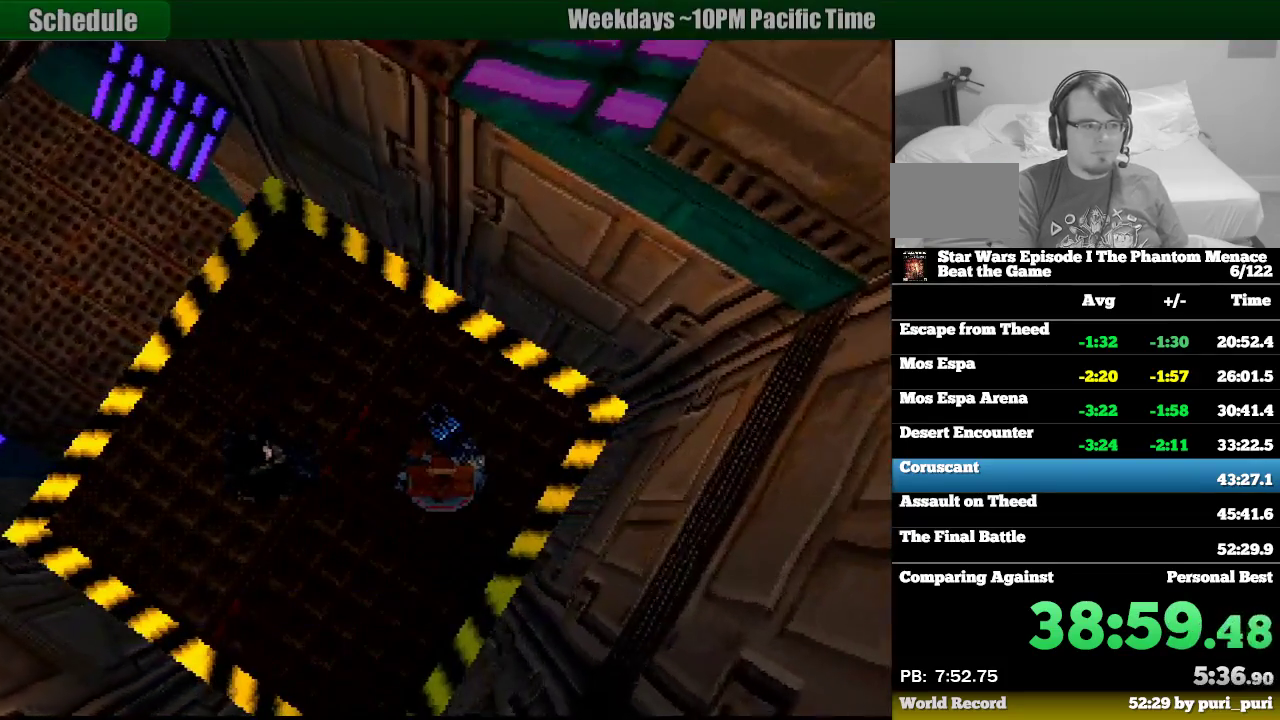
{"buttons": ["R1", "DPAD_UP", "DPAD_LEFT"], "events": []}
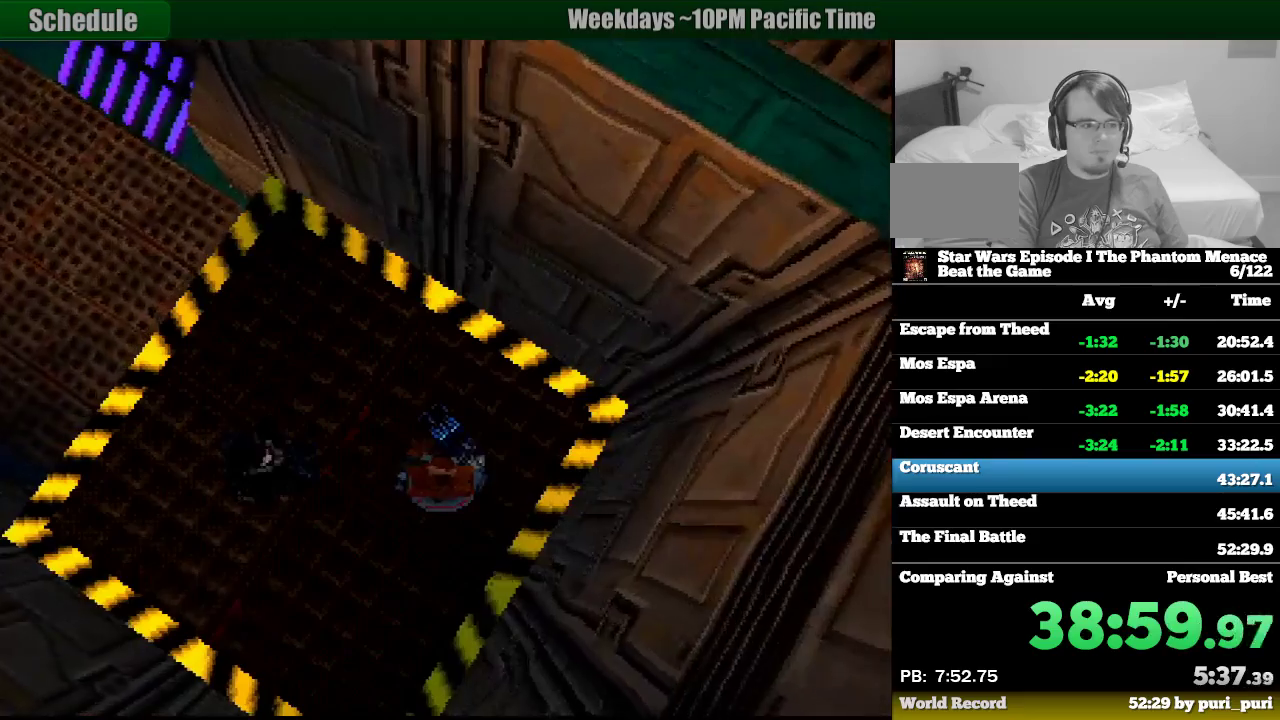
{"buttons": ["R1", "DPAD_UP", "DPAD_LEFT"], "events": []}
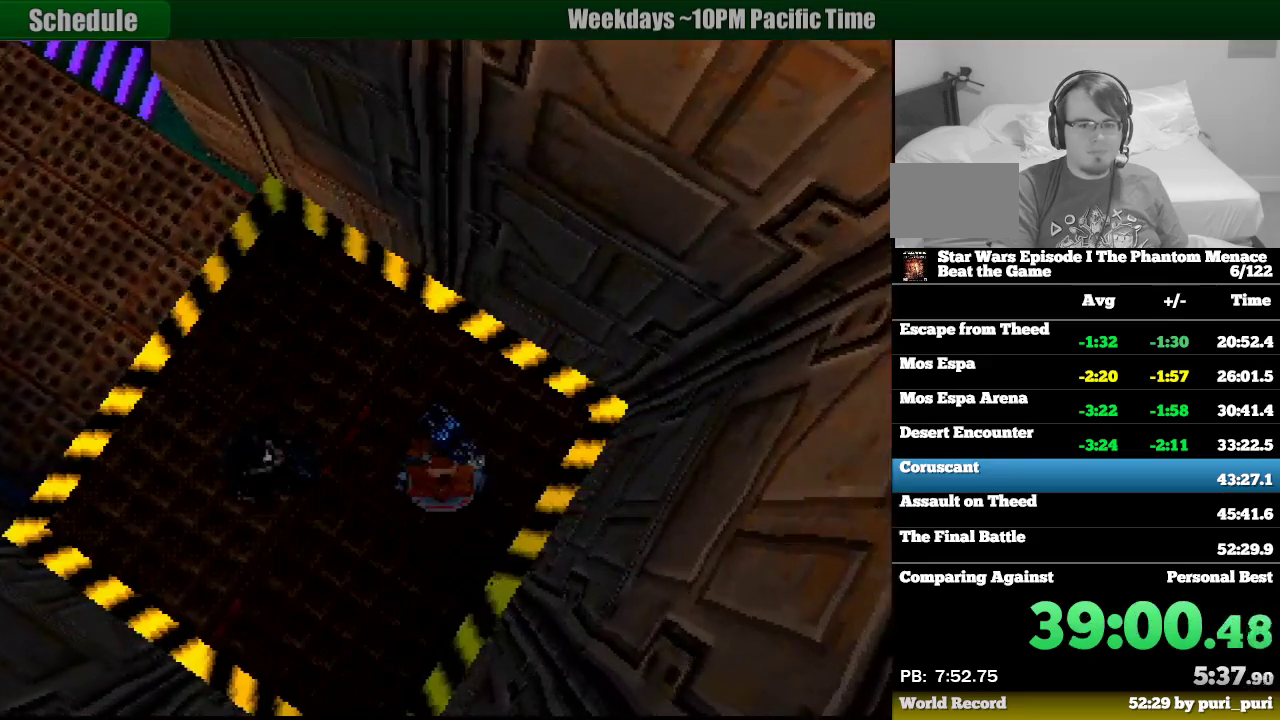
{"buttons": ["R1", "DPAD_UP", "DPAD_LEFT"], "events": []}
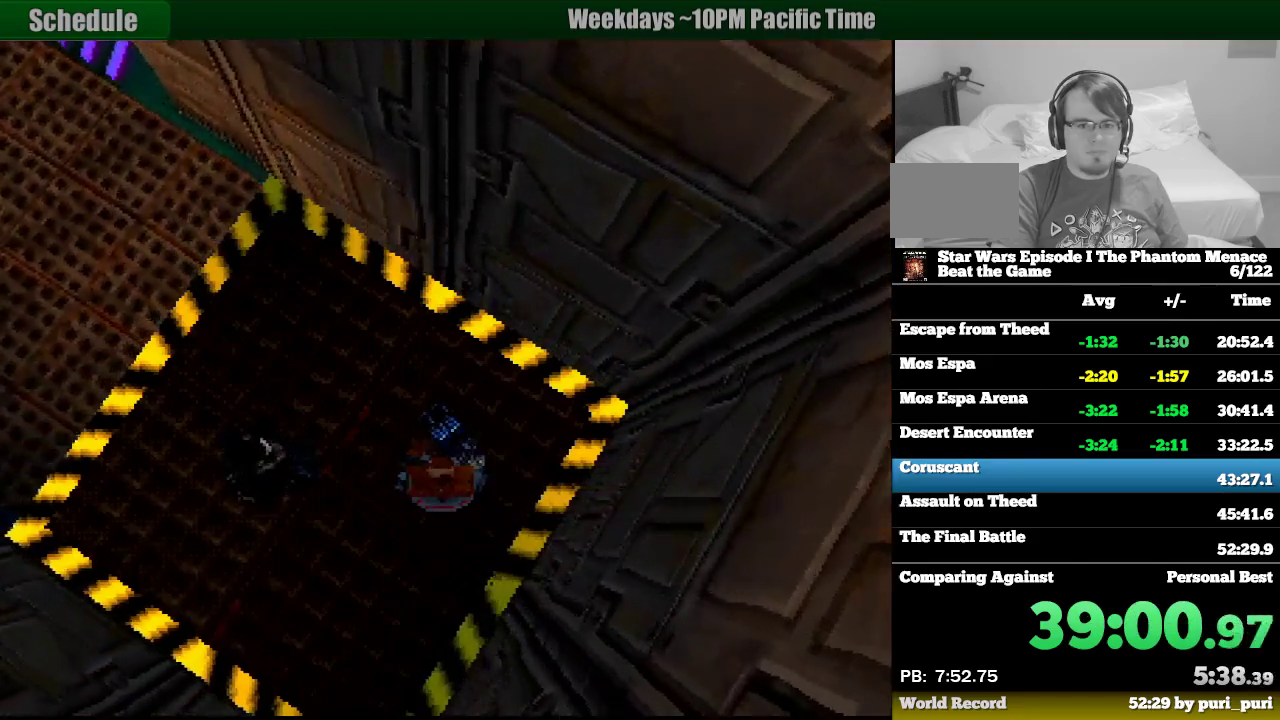
{"buttons": ["R1", "DPAD_UP", "DPAD_LEFT"], "events": []}
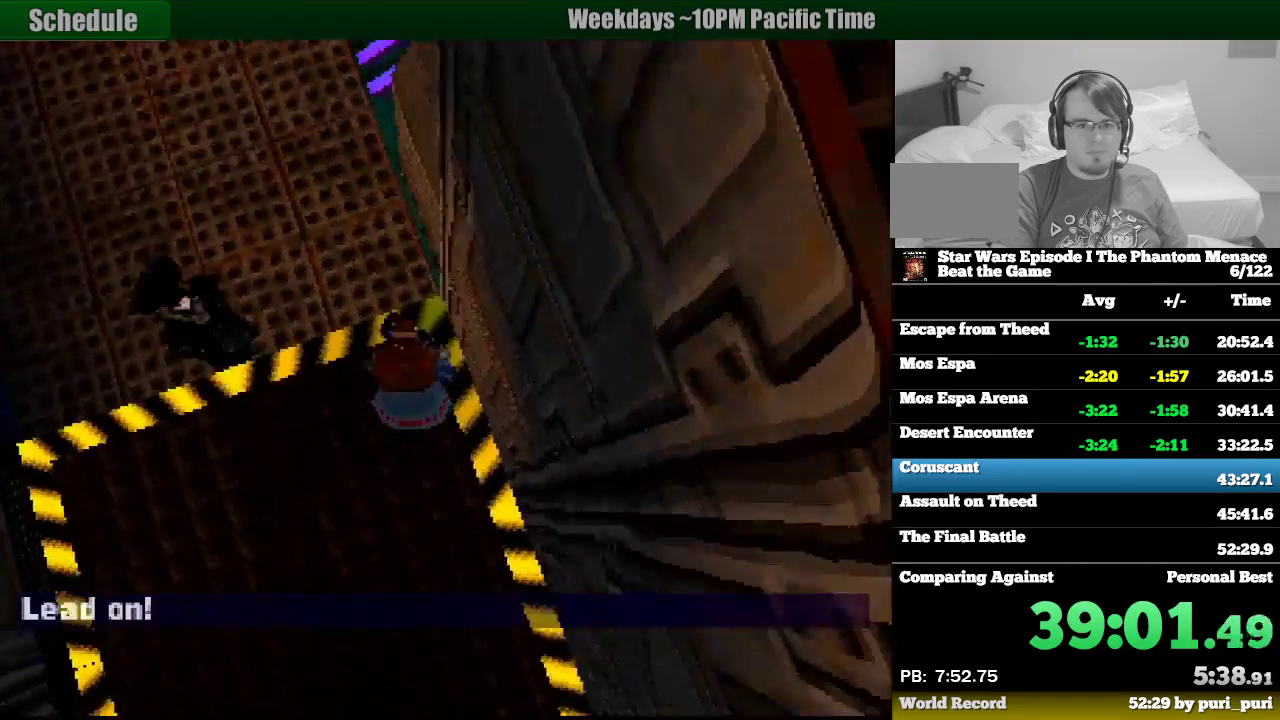
{"buttons": ["R1", "DPAD_UP", "DPAD_LEFT"], "events": [[83, "DPAD_LEFT", "up"], [383, "DPAD_LEFT", "down"]]}
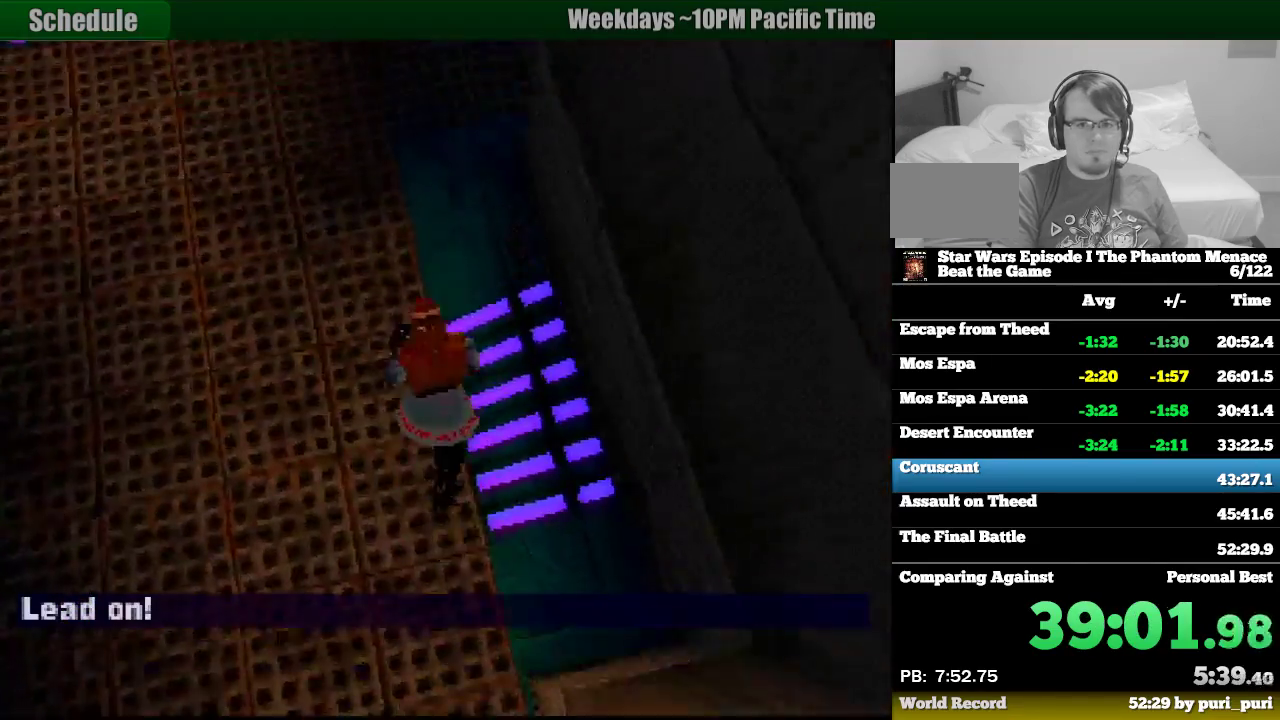
{"buttons": ["R1", "DPAD_UP", "DPAD_RIGHT"], "events": [[150, "DPAD_LEFT", "up"], [400, "DPAD_RIGHT", "down"]]}
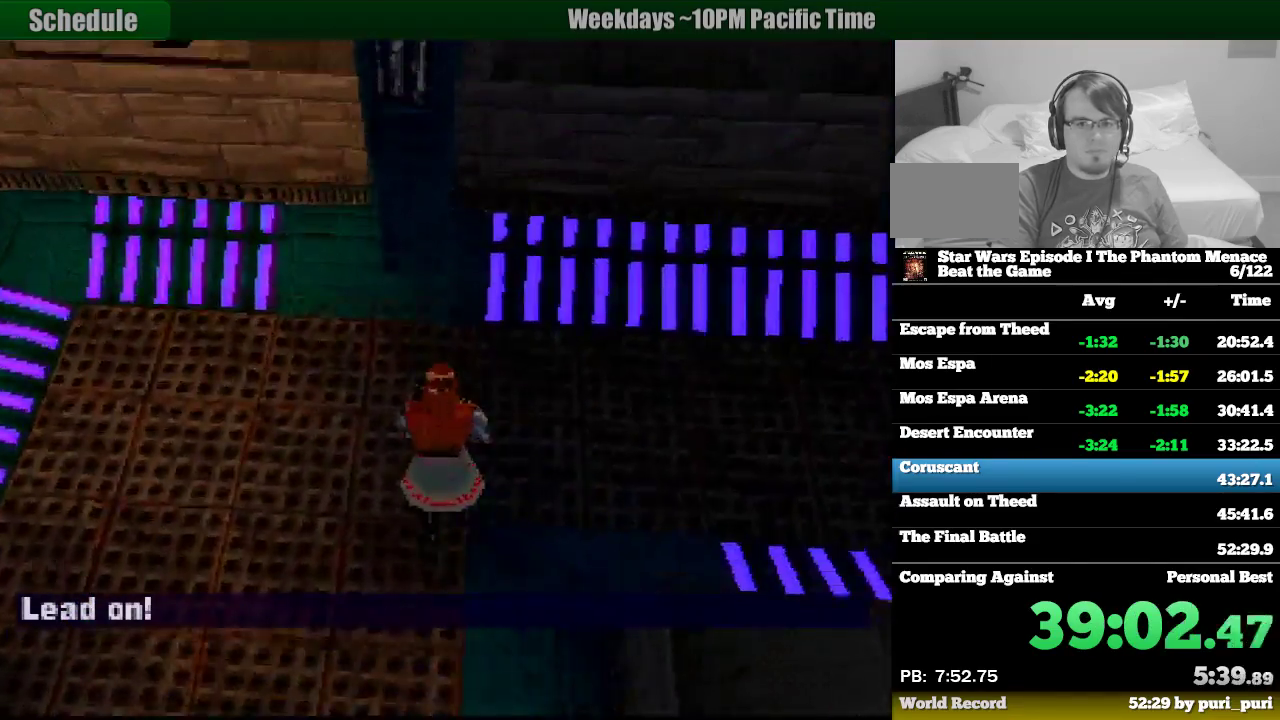
{"buttons": ["R1", "DPAD_UP", "DPAD_RIGHT"], "events": []}
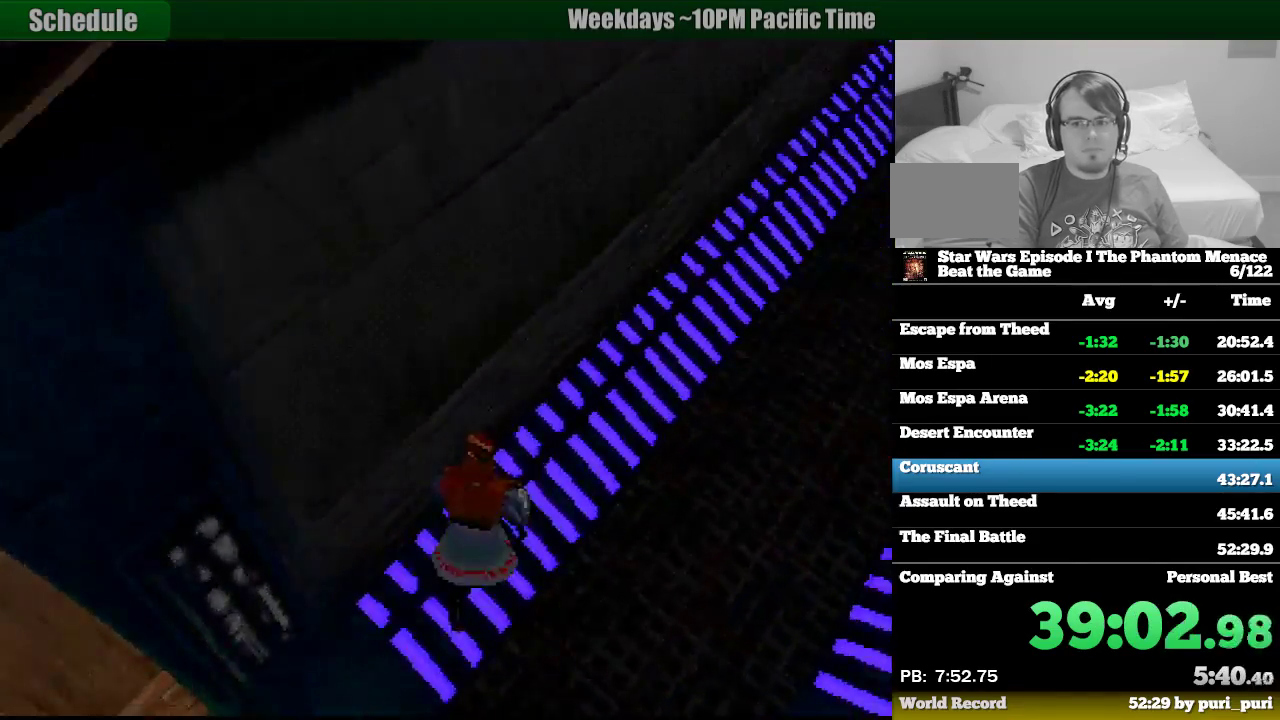
{"buttons": ["R1", "DPAD_UP"], "events": [[267, "DPAD_RIGHT", "up"]]}
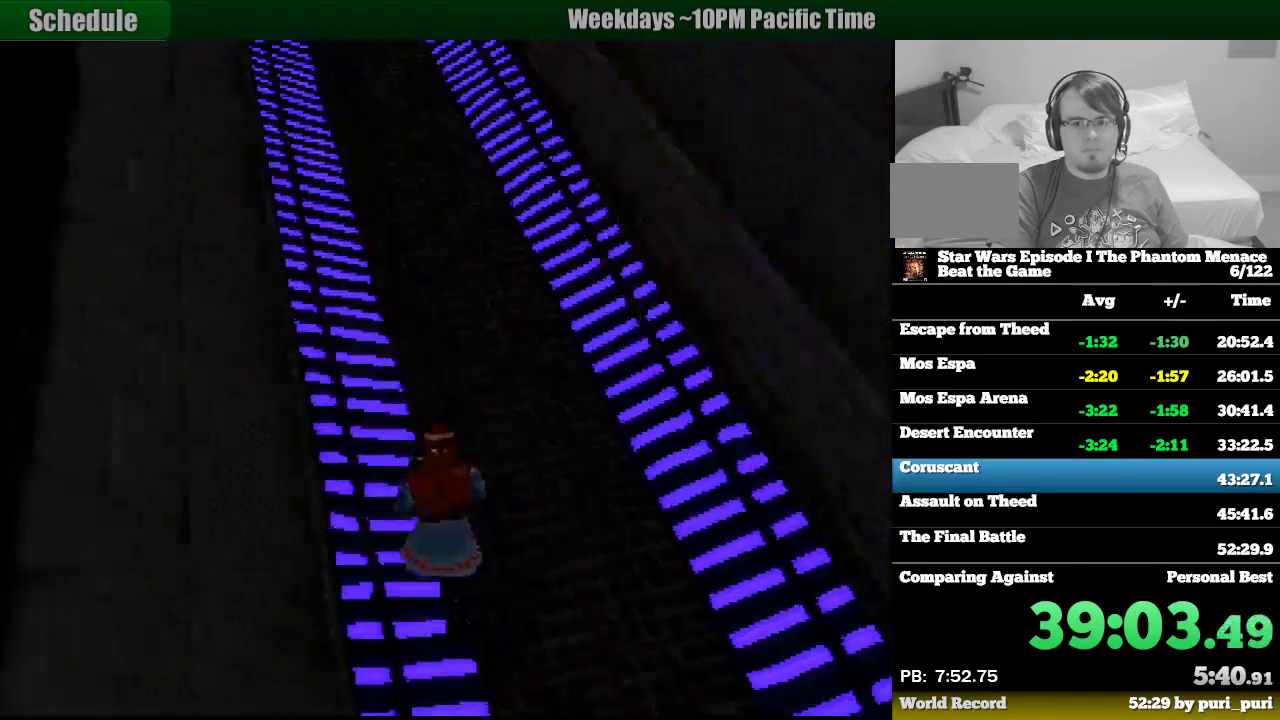
{"buttons": ["R1", "DPAD_UP"], "events": [[33, "DPAD_LEFT", "down"], [267, "DPAD_LEFT", "up"]]}
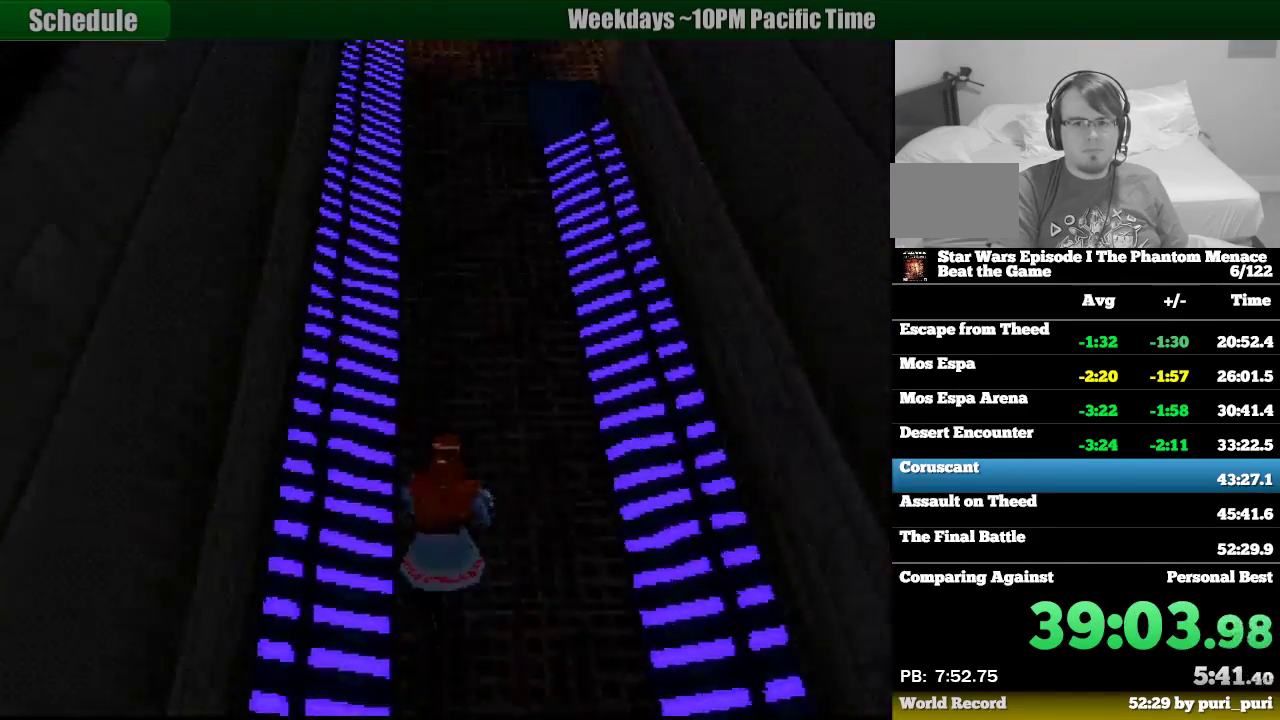
{"buttons": ["R1", "DPAD_UP", "DPAD_RIGHT"], "events": [[350, "DPAD_RIGHT", "down"]]}
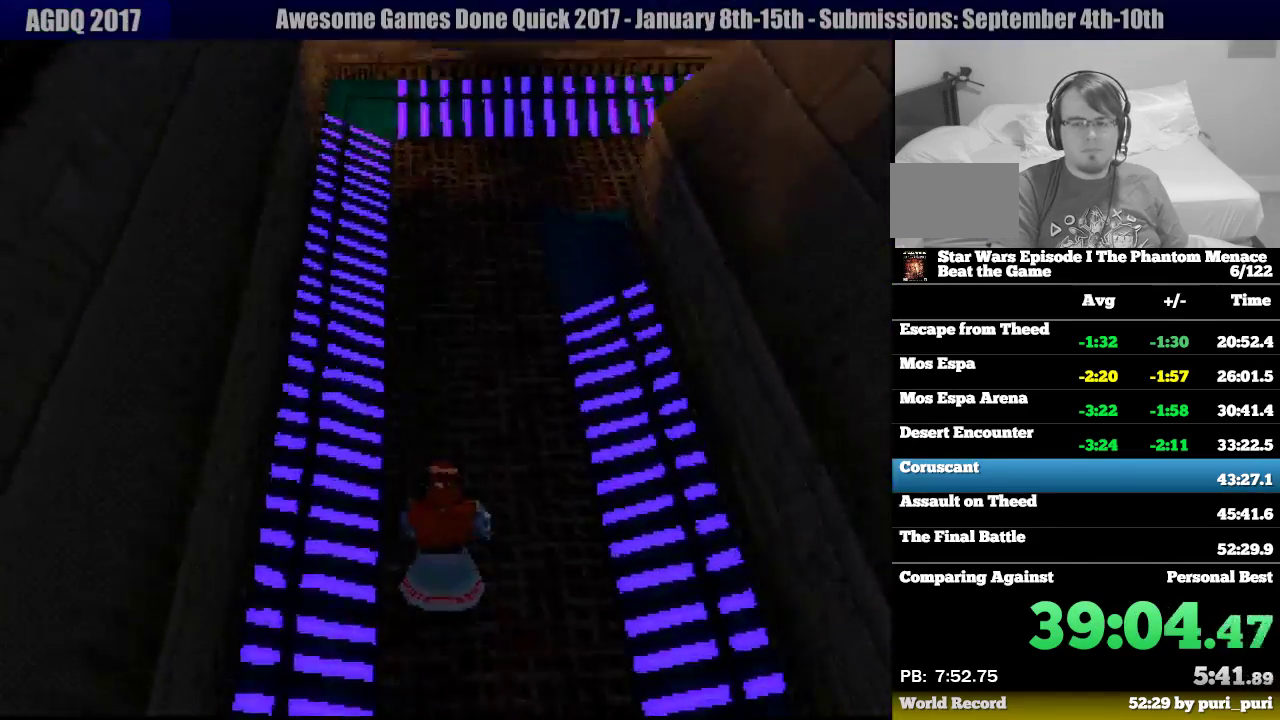
{"buttons": ["R1", "DPAD_UP", "DPAD_RIGHT"], "events": [[83, "DPAD_RIGHT", "up"], [483, "DPAD_RIGHT", "down"]]}